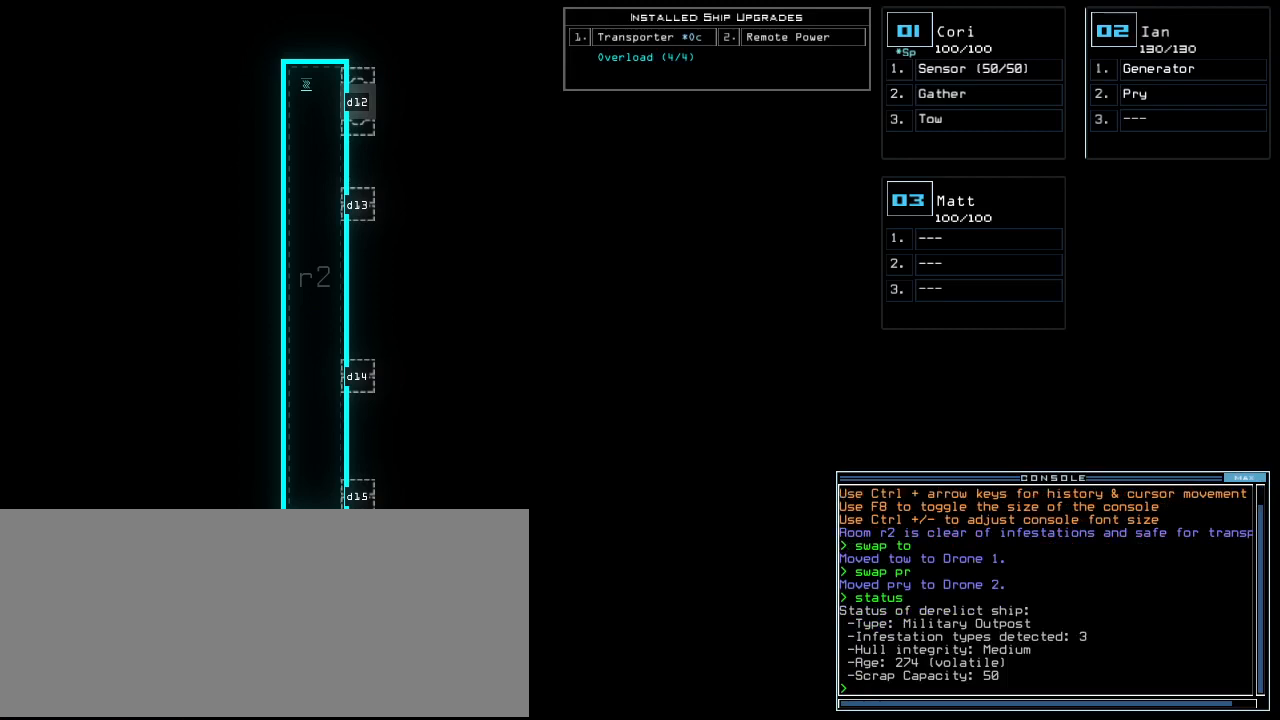
Gameplay with keyboard; each line is a JSON object with the keys held at the frame after it. "events" lists presses ("down") and releases ("up") of ".", "0", "1", "2", "3", "4", "5", "6", "8", "9", "a", "b", "backspace", "c", "caps_lock", "comma", "ctrl_l", "ctrl_r", "d", "down", "e", "equals", "escape", "f", "f8", "g", "h", "j", "k", "l", "left", "m", "minus", "n", "o", "p", "q", "quote", "r", "return", "right", "s", "semicolon", "shift_l", "shift_r", "space", "t", "tab", "tilde", "u", "up", "v", "w", "x", "y" and "z" between this image and that frame as [ms after this image, input, new state], when the widget could be followed in between. No other keys are recorded. Mouse input is not recorded. Not read: 7 i other_keys.
{"keys": [], "events": [[420, "t", "down"], [480, "t", "up"]]}
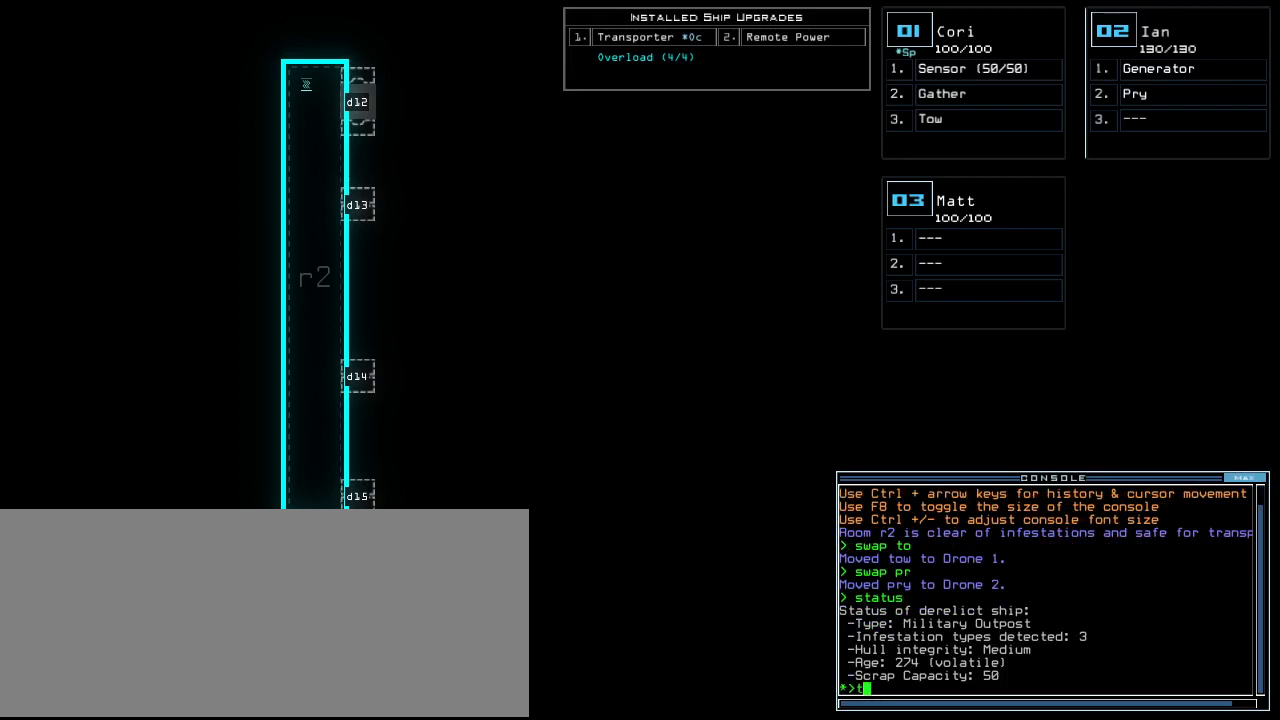
{"keys": ["1"], "events": [[80, "r", "down"], [120, "a", "down"], [160, "n", "down"], [180, "r", "up"], [260, "a", "up"], [260, "space", "down"], [280, "n", "up"], [360, "space", "up"], [500, "1", "down"]]}
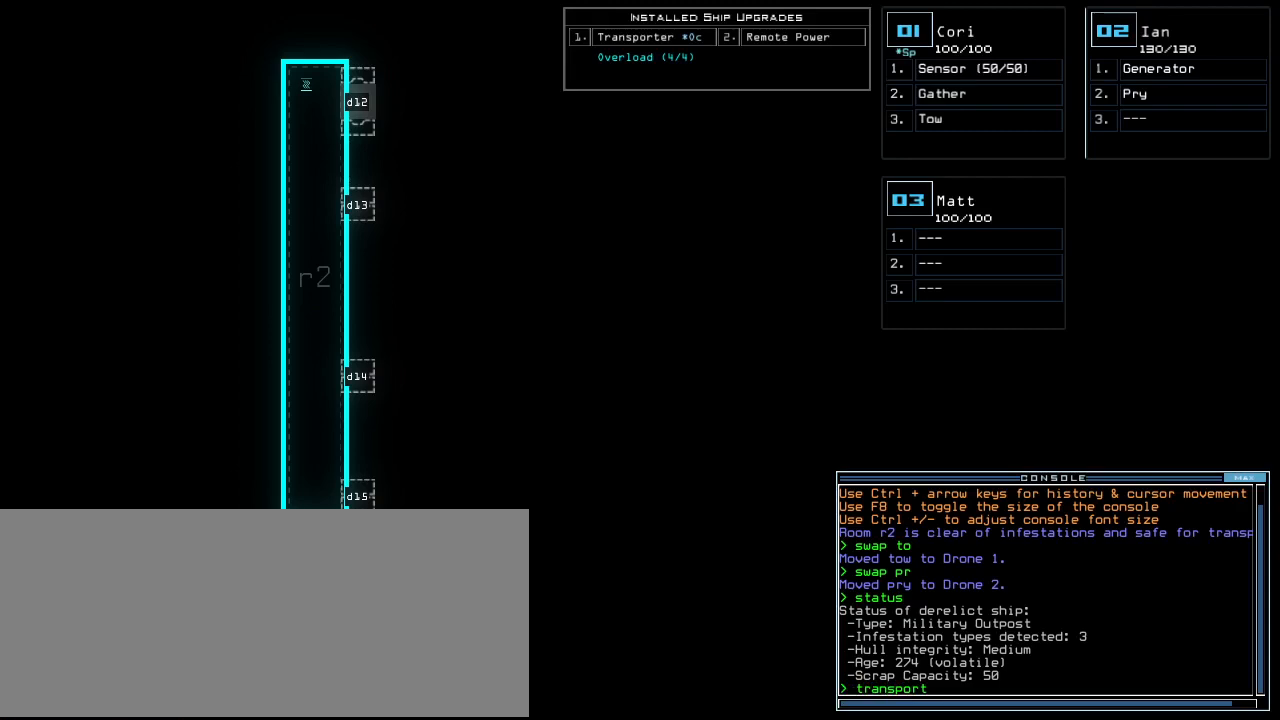
{"keys": [], "events": [[60, "1", "up"], [420, "space", "down"], [500, "space", "up"]]}
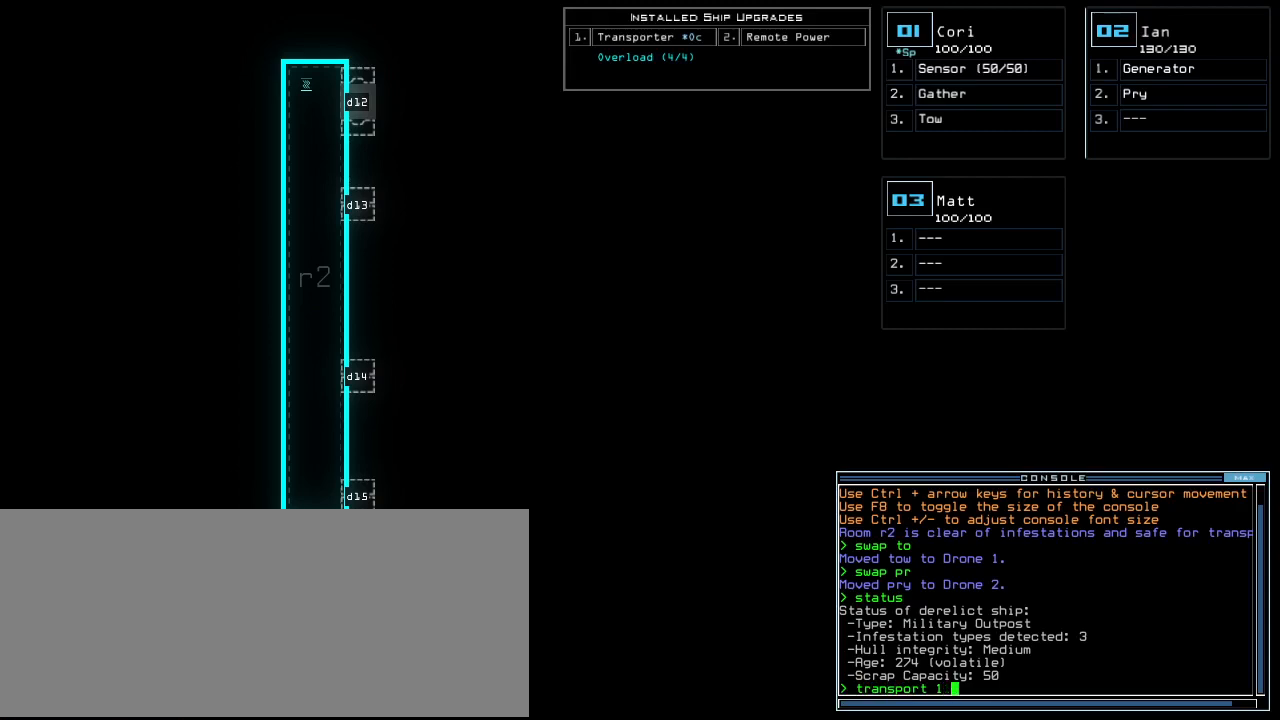
{"keys": ["2"], "events": [[380, "r", "down"], [440, "2", "down"], [480, "r", "up"]]}
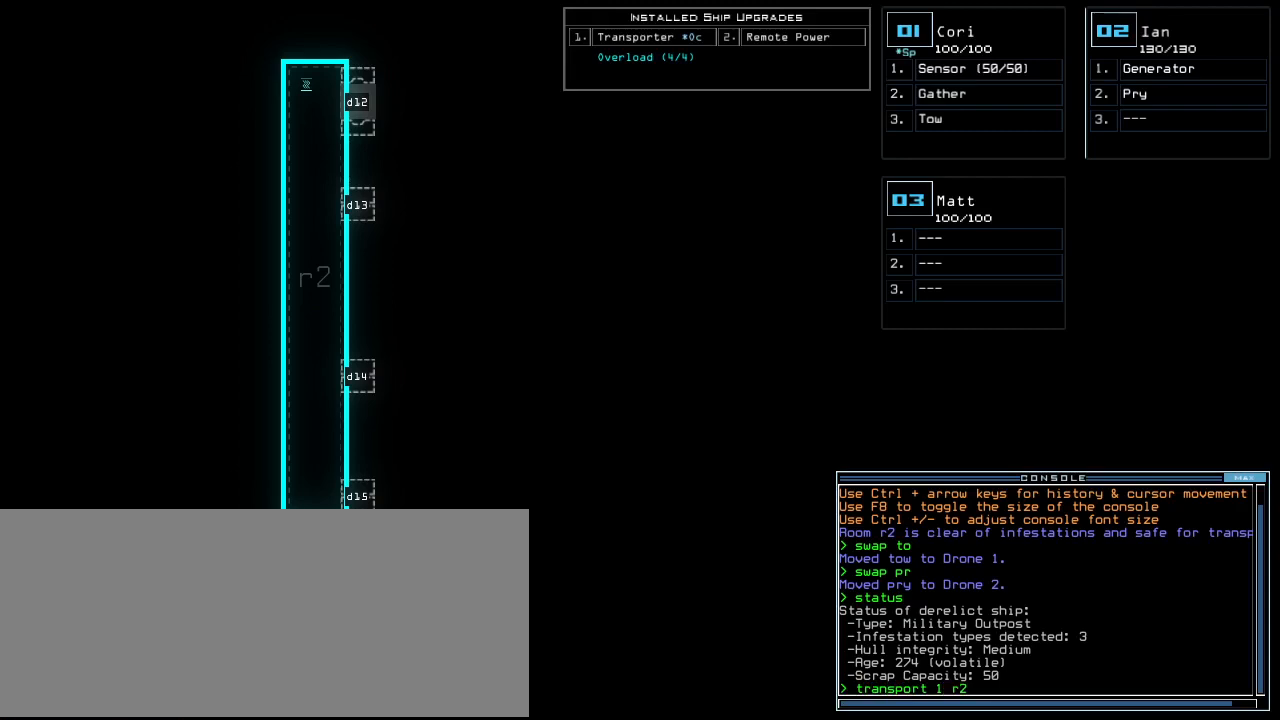
{"keys": [], "events": [[20, "2", "up"]]}